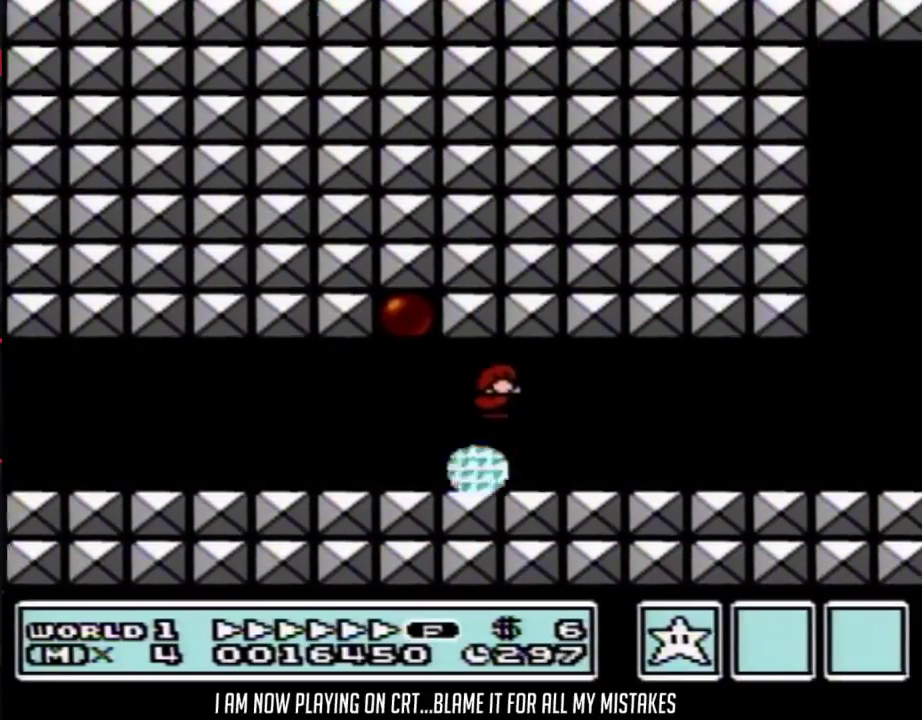
Gameplay with a controller (Nintendo layout); each line is a JSON object with the inputs held at the frame after it. "events" lists button and stick changes between this image and that frame as [ms after this image, input, new state], when the widget could be followed in between. Not read: L3 R3.
{"buttons": ["A", "B", "DPAD_RIGHT"]}
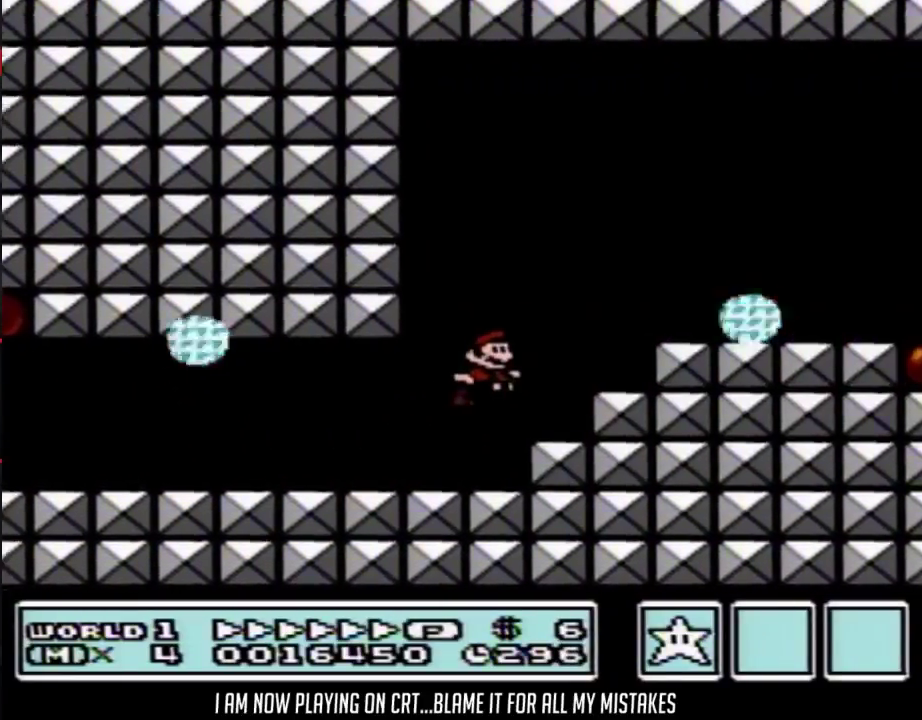
{"buttons": ["B", "DPAD_RIGHT"]}
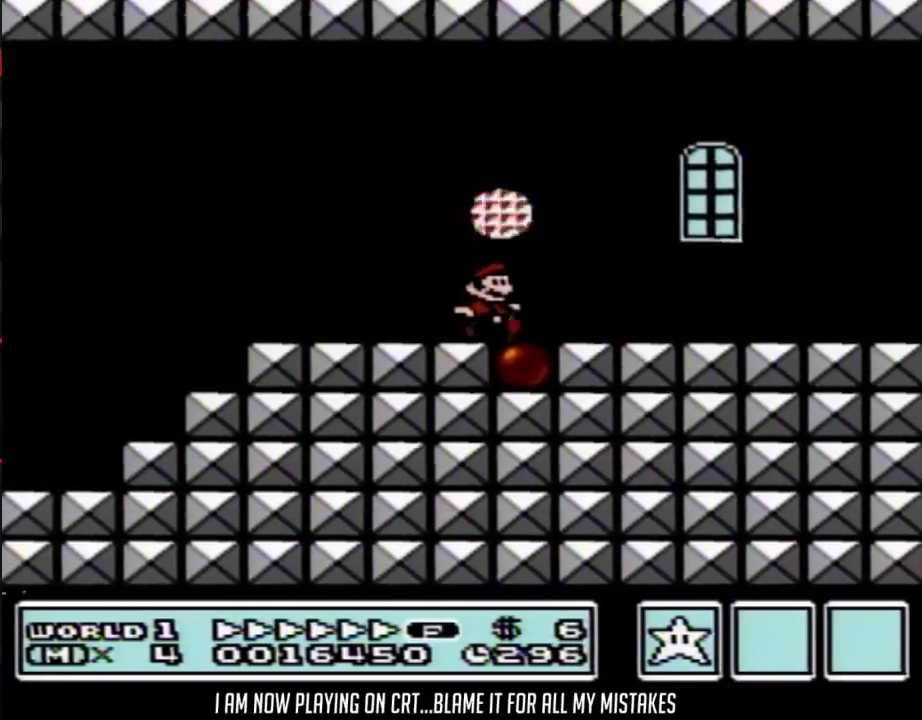
{"buttons": ["A", "B", "DPAD_RIGHT"]}
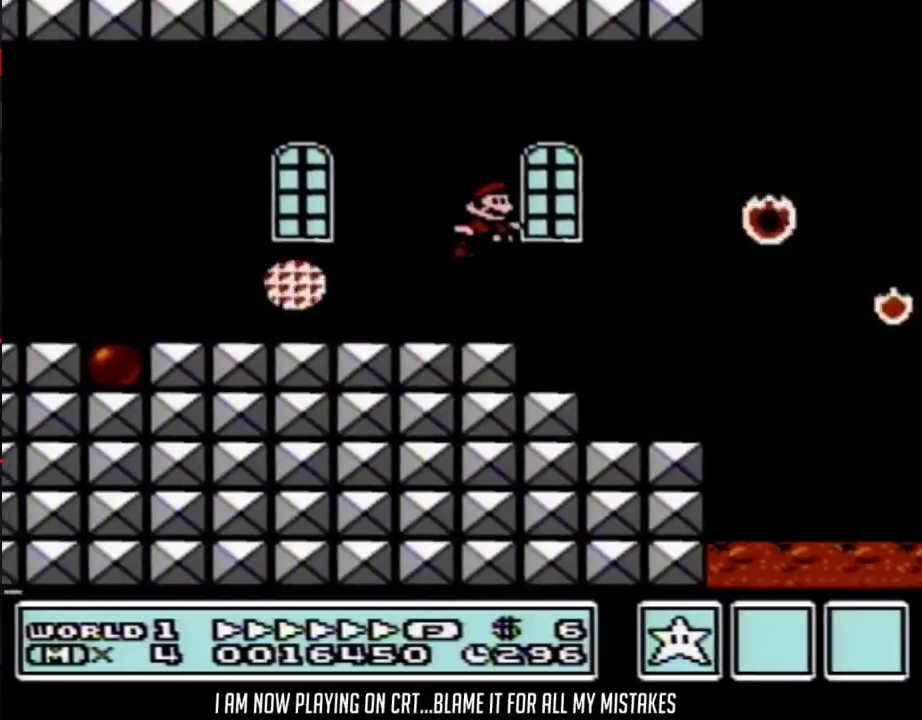
{"buttons": ["B"]}
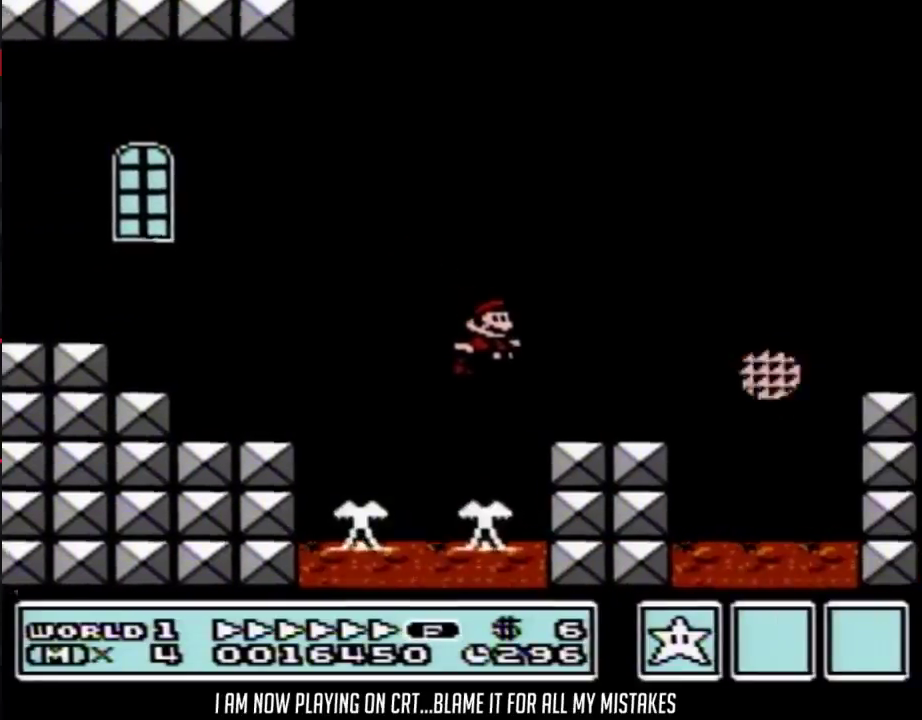
{"buttons": ["A", "B", "DPAD_RIGHT"]}
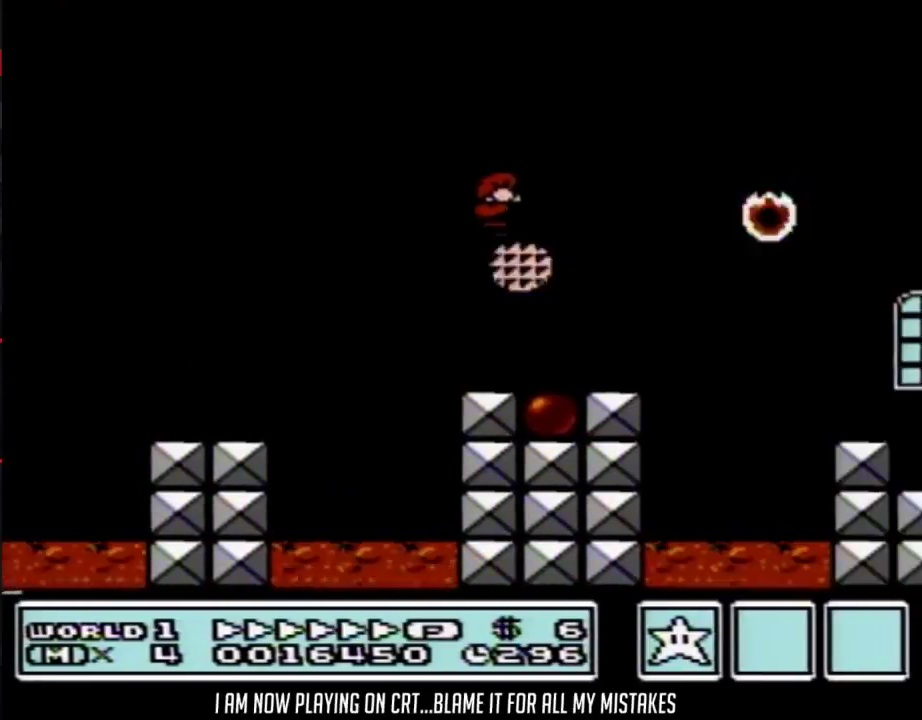
{"buttons": ["B", "DPAD_UP", "DPAD_LEFT"]}
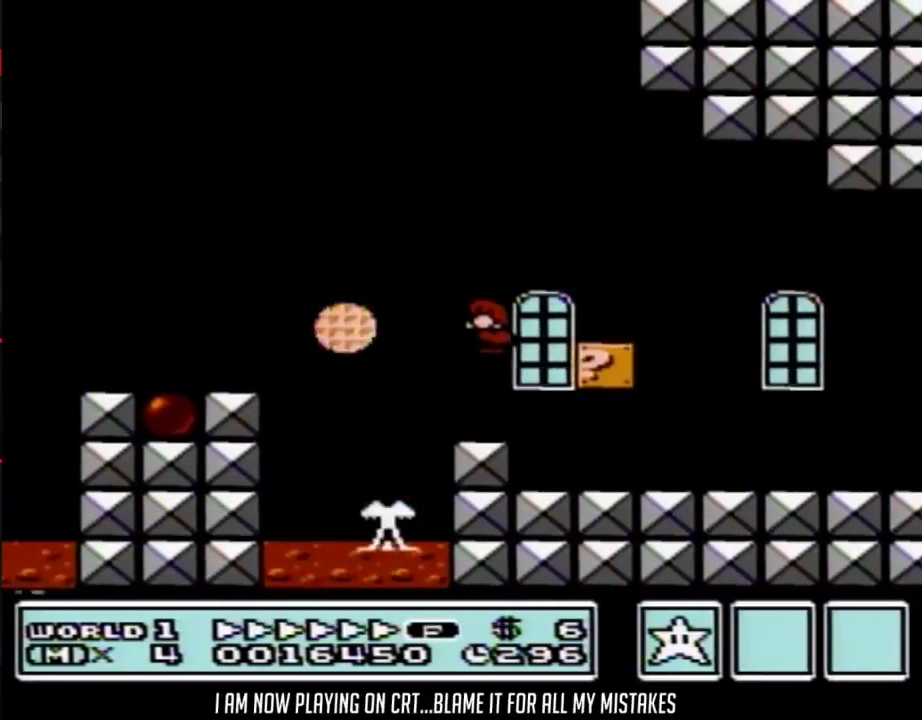
{"buttons": ["A", "B", "DPAD_UP", "DPAD_LEFT"]}
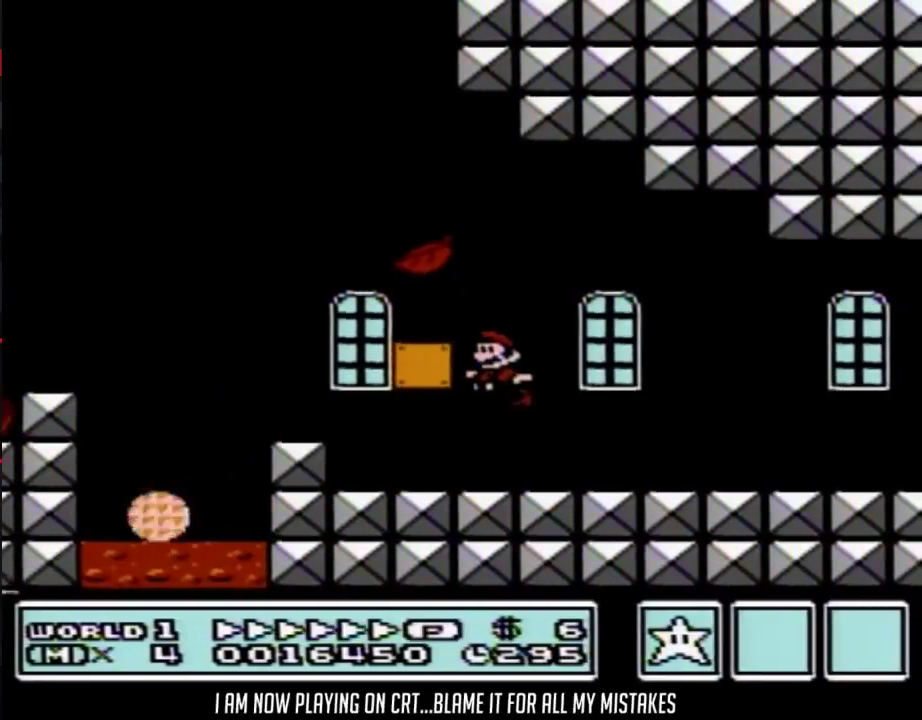
{"buttons": ["DPAD_UP", "DPAD_LEFT"]}
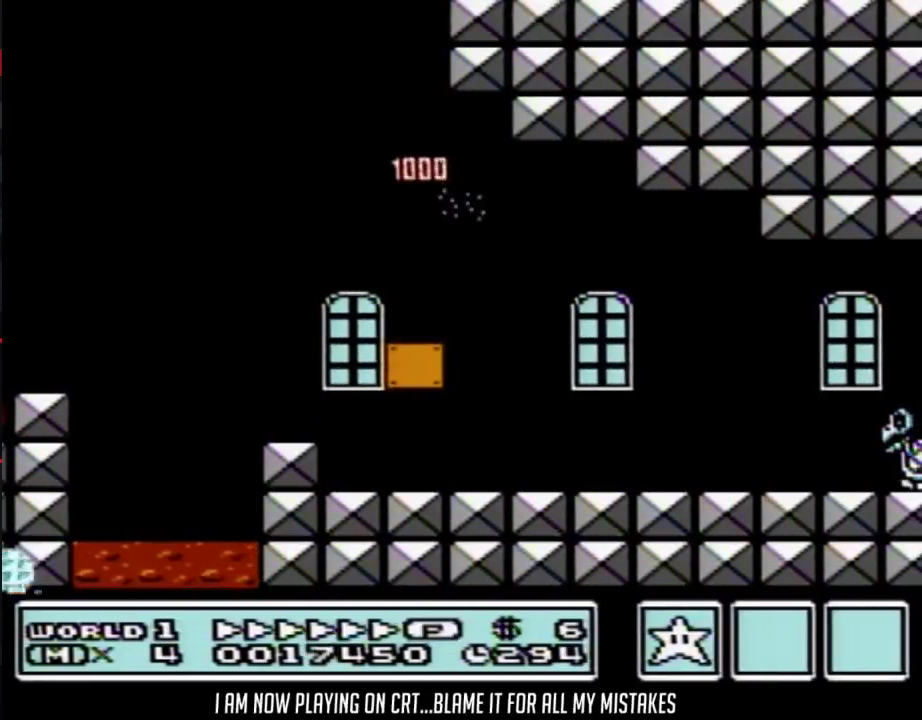
{"buttons": ["A", "DPAD_UP", "DPAD_LEFT"]}
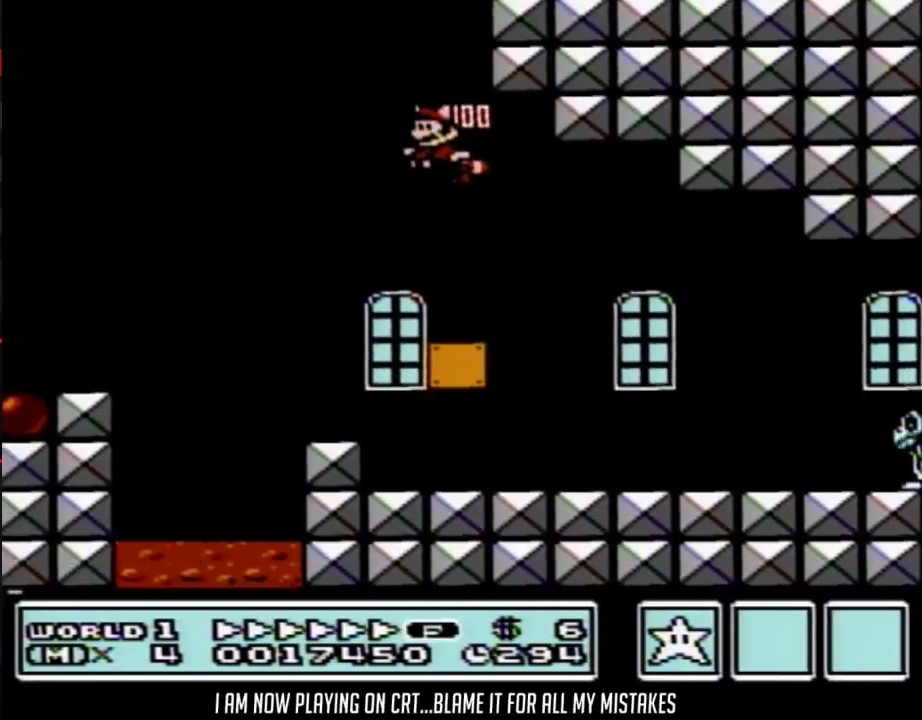
{"buttons": ["A", "DPAD_UP", "DPAD_LEFT"], "events": []}
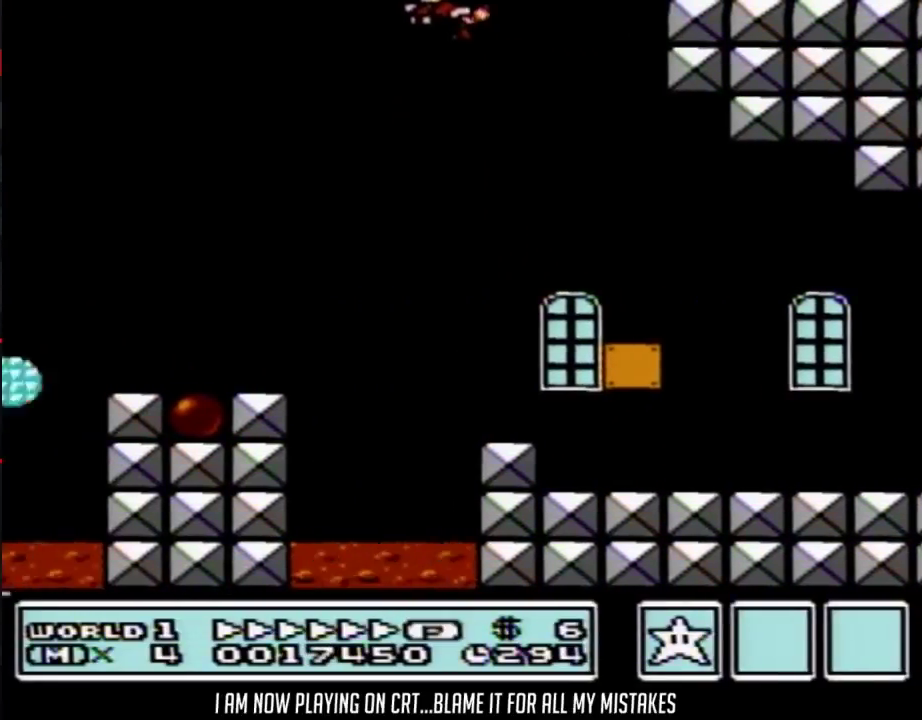
{"buttons": ["DPAD_RIGHT"]}
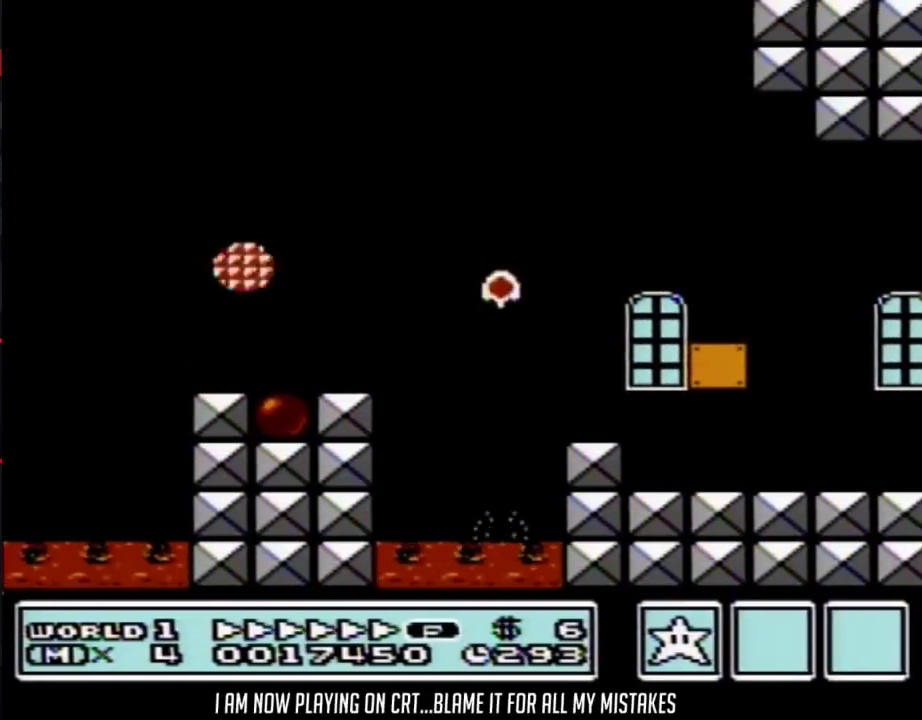
{"buttons": ["DPAD_RIGHT"], "events": []}
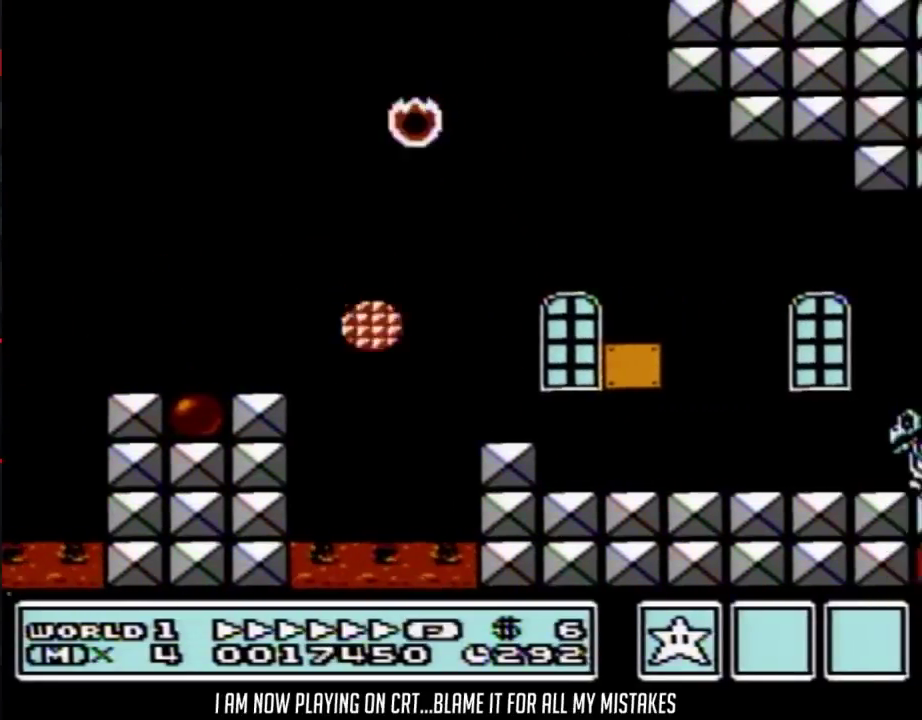
{"buttons": ["DPAD_RIGHT"]}
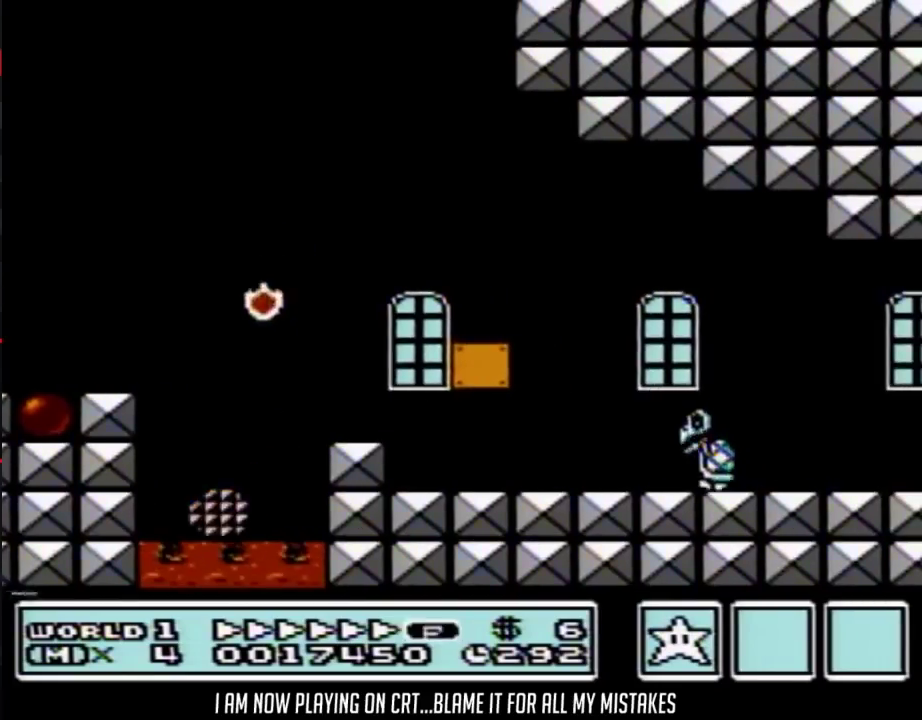
{"buttons": ["DPAD_RIGHT"]}
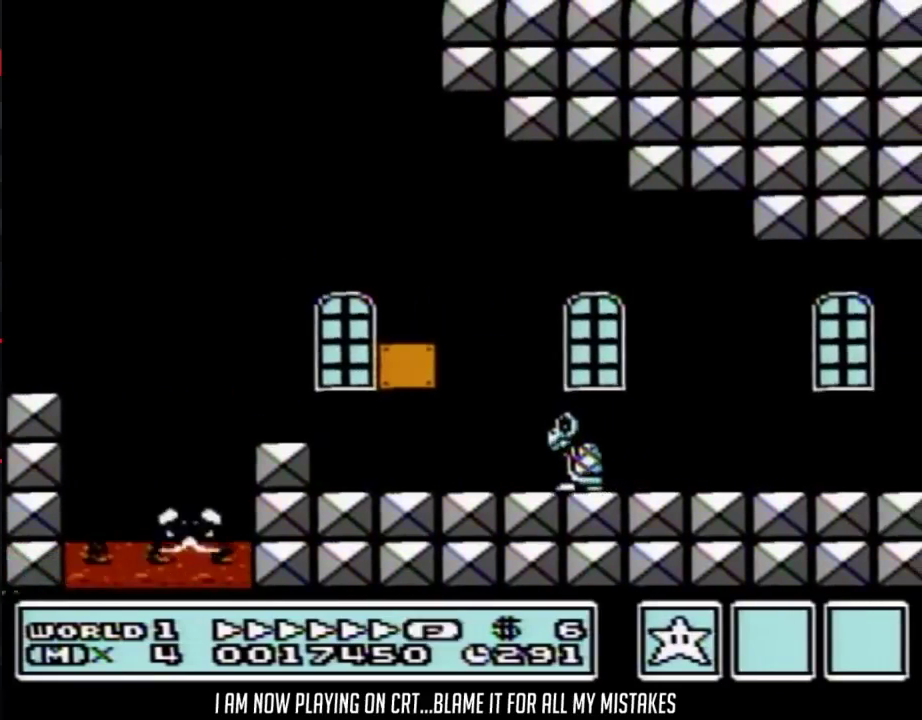
{"buttons": ["B", "DPAD_RIGHT"], "events": [[50, "B", "down"]]}
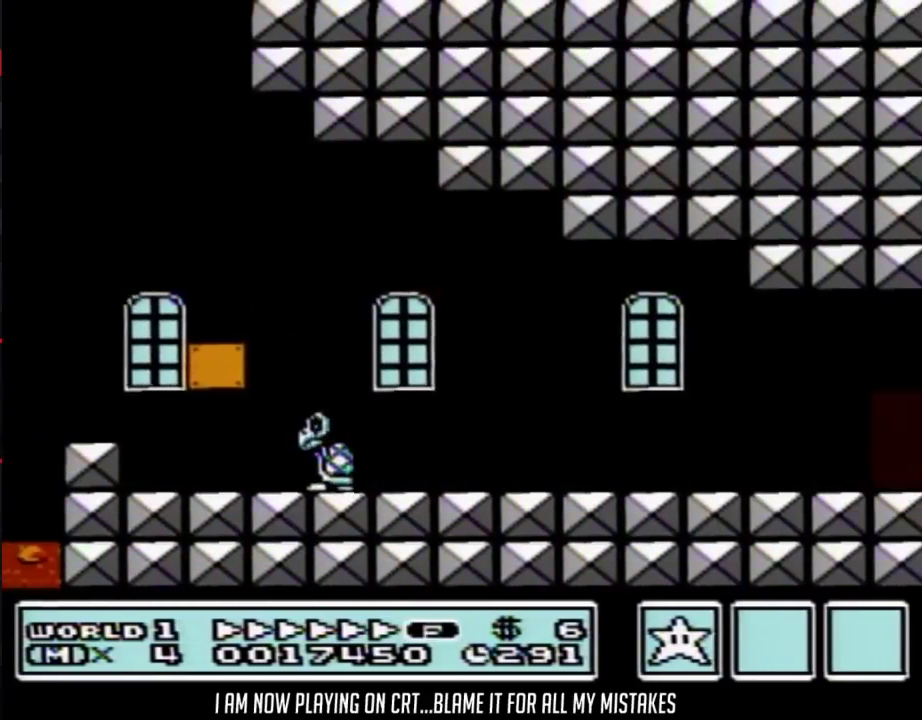
{"buttons": ["B", "DPAD_RIGHT"], "events": []}
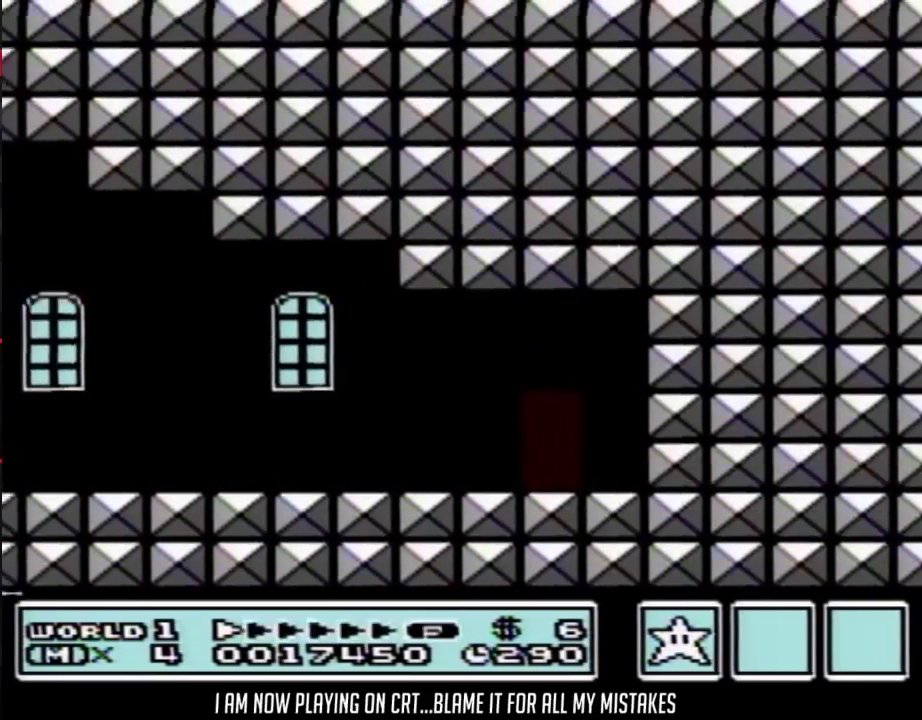
{"buttons": ["B", "DPAD_RIGHT"], "events": []}
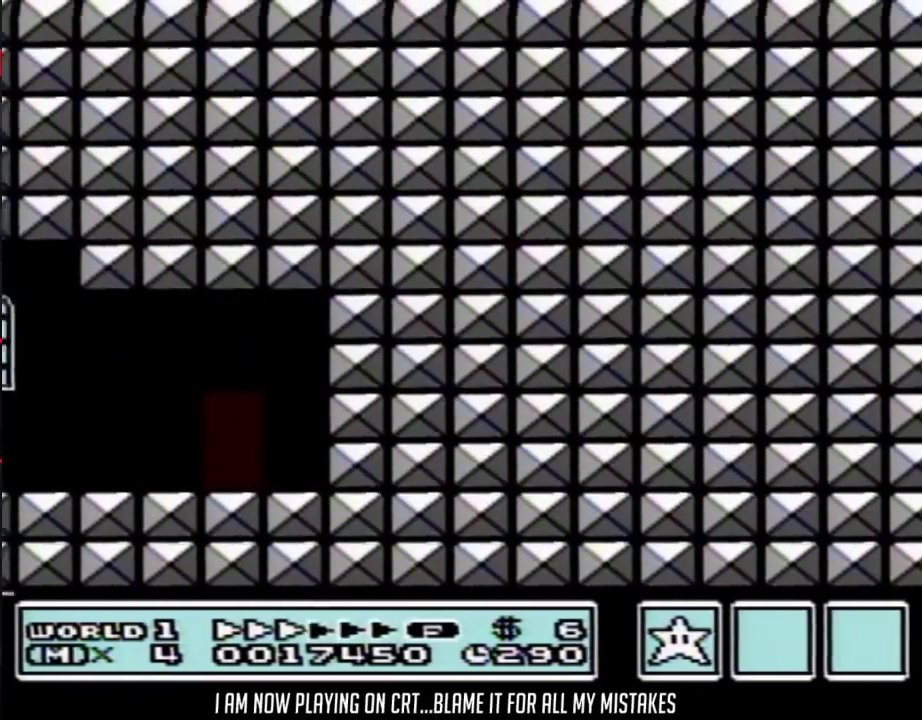
{"buttons": ["B"], "events": [[17, "DPAD_RIGHT", "up"], [17, "DPAD_UP", "down"], [433, "DPAD_UP", "up"]]}
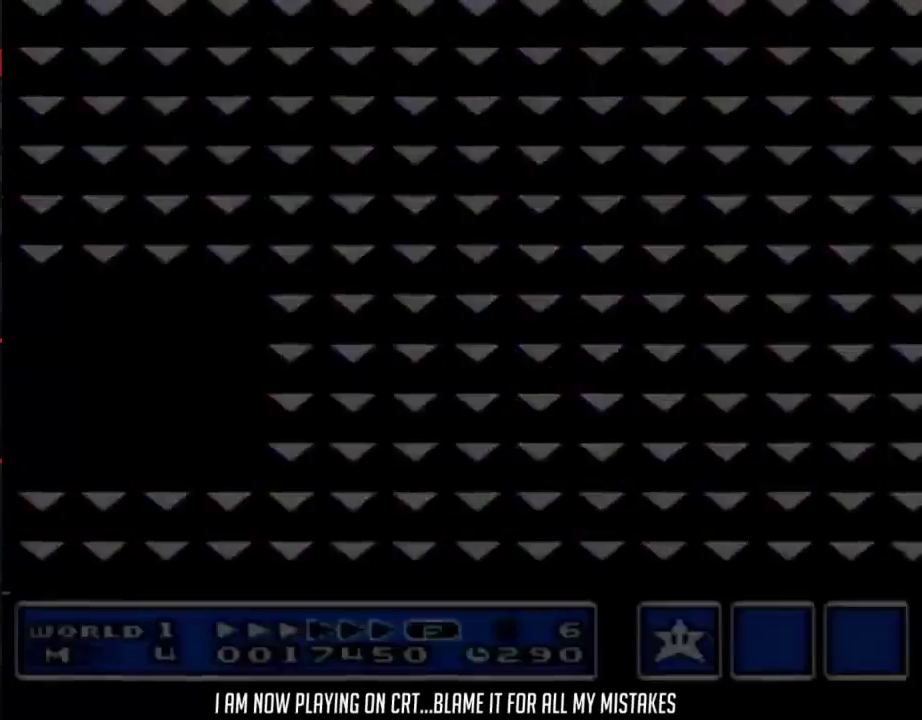
{"buttons": ["B", "DPAD_RIGHT"], "events": [[300, "DPAD_RIGHT", "down"], [367, "B", "up"], [500, "B", "down"]]}
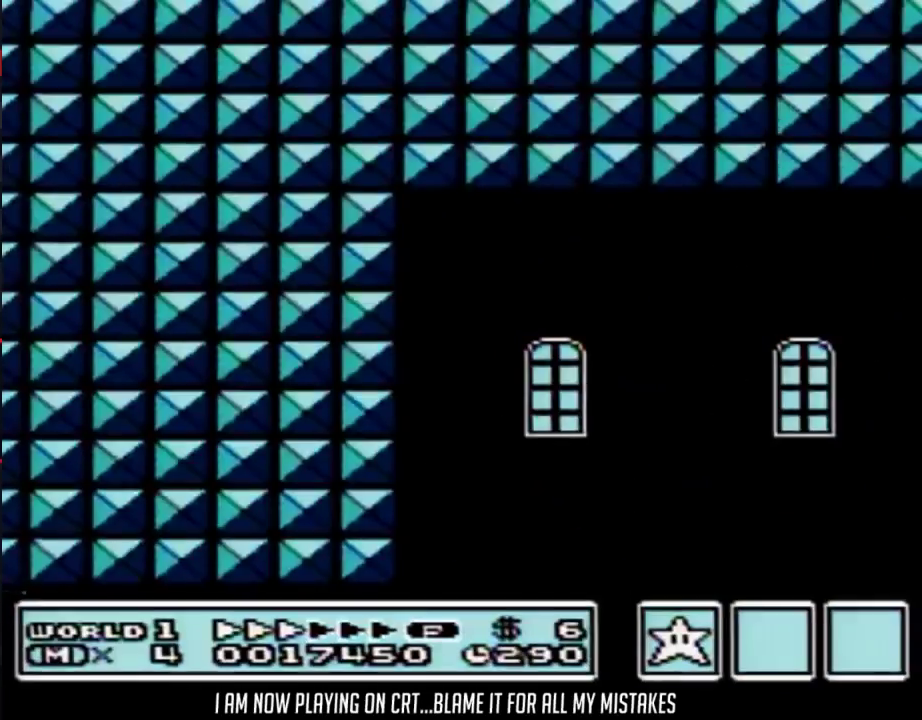
{"buttons": ["B", "DPAD_RIGHT"], "events": []}
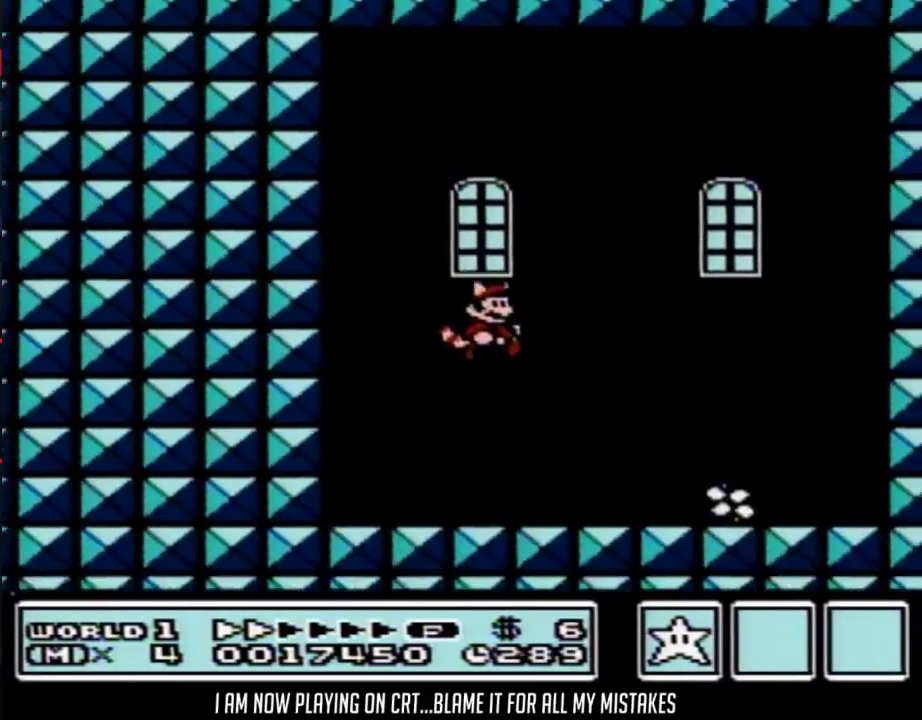
{"buttons": ["A", "B", "DPAD_LEFT"]}
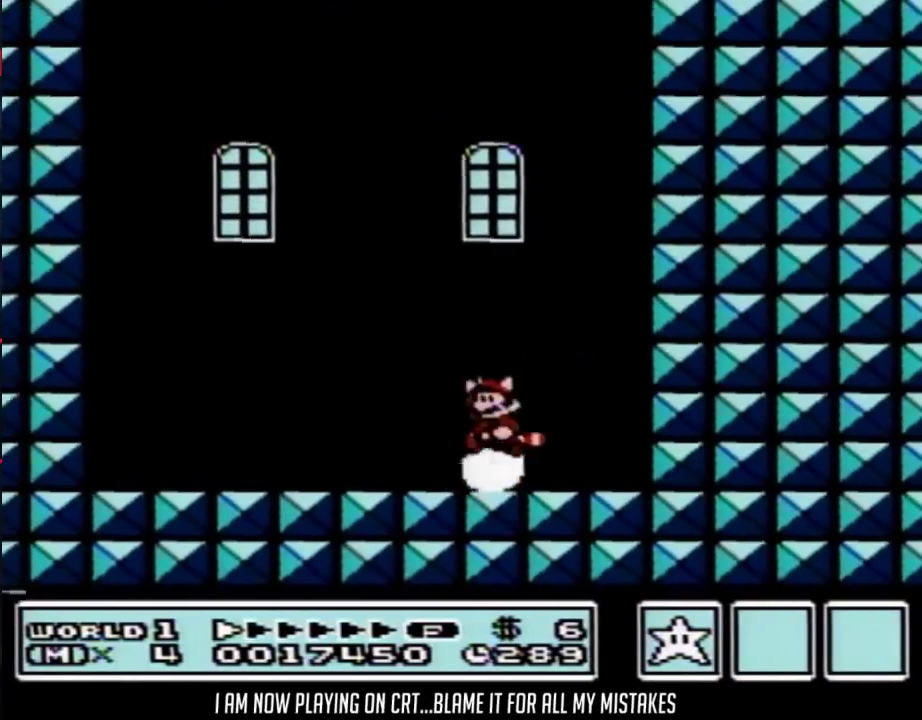
{"buttons": []}